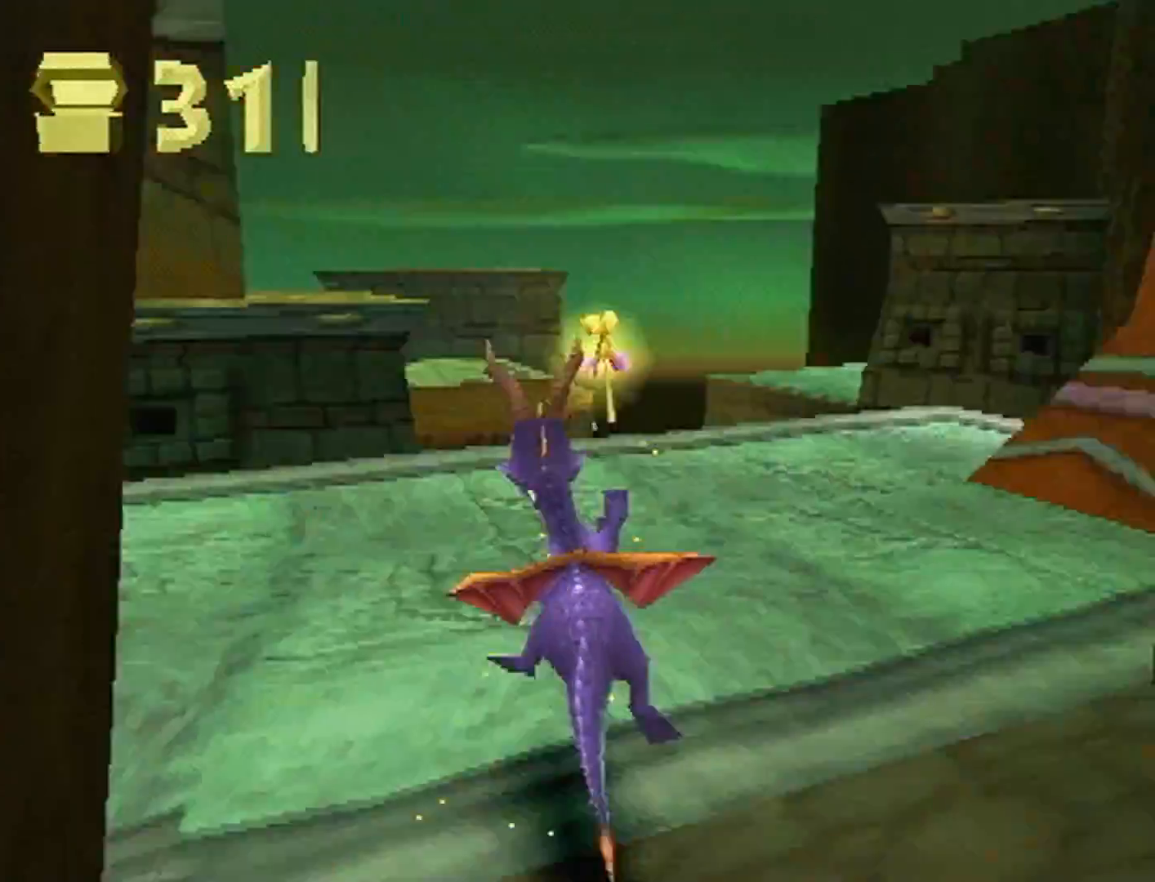
Gameplay with a controller (PlayStation layout); each line is a JSON object with the inputs held at the frame after it (dt_ms = milliseconds from this image to that frame). "events" lists button and stick changes between this image and that frame as [ms after this image, input, new state], when the widget could be followed in between. Not read: L3 R3 right_stick.
{"dt_ms": 500, "buttons": ["CROSS"], "left_stick": "up", "events": [[100, "left_stick", "center"], [300, "left_stick", "up"], [400, "SQUARE", "up"], [433, "CROSS", "down"]]}
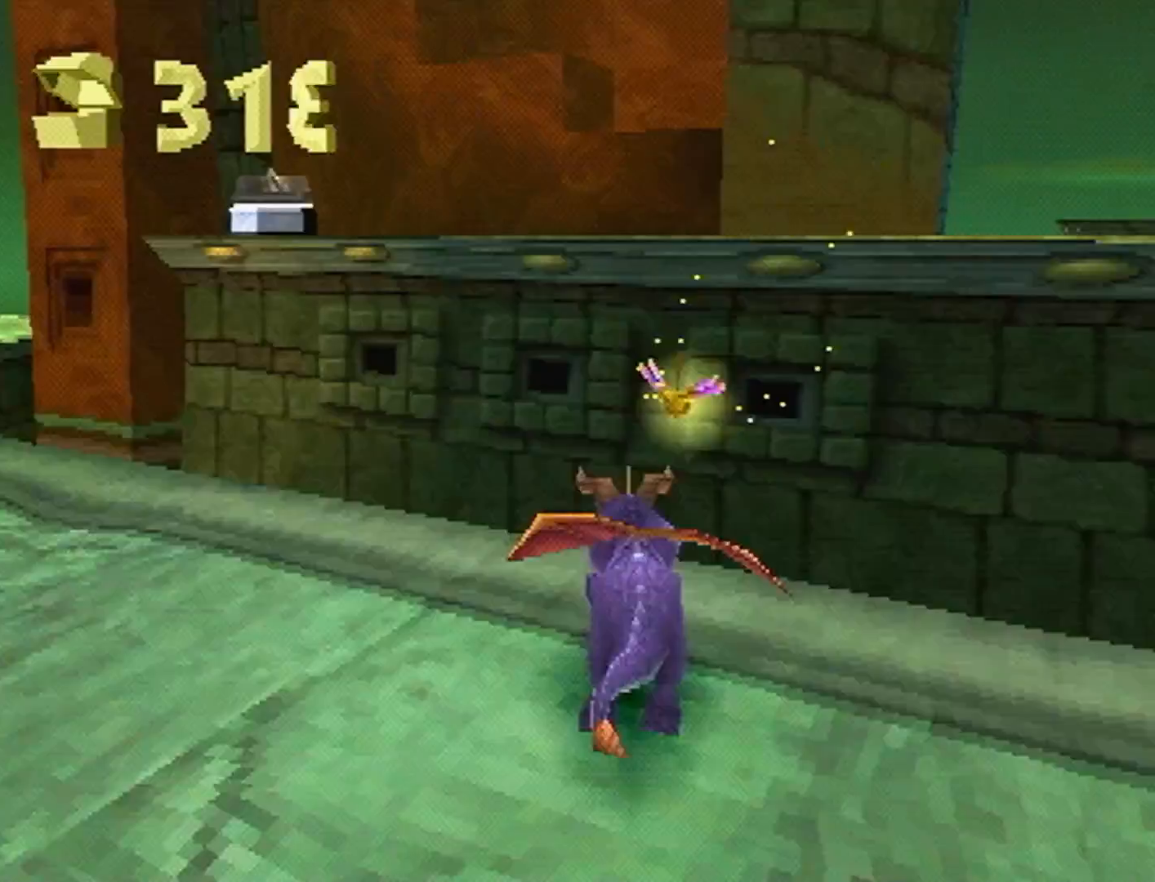
{"dt_ms": 500, "buttons": ["CROSS"], "left_stick": "up", "events": [[267, "CROSS", "up"], [367, "SQUARE", "down"], [433, "CROSS", "down"], [433, "SQUARE", "up"]]}
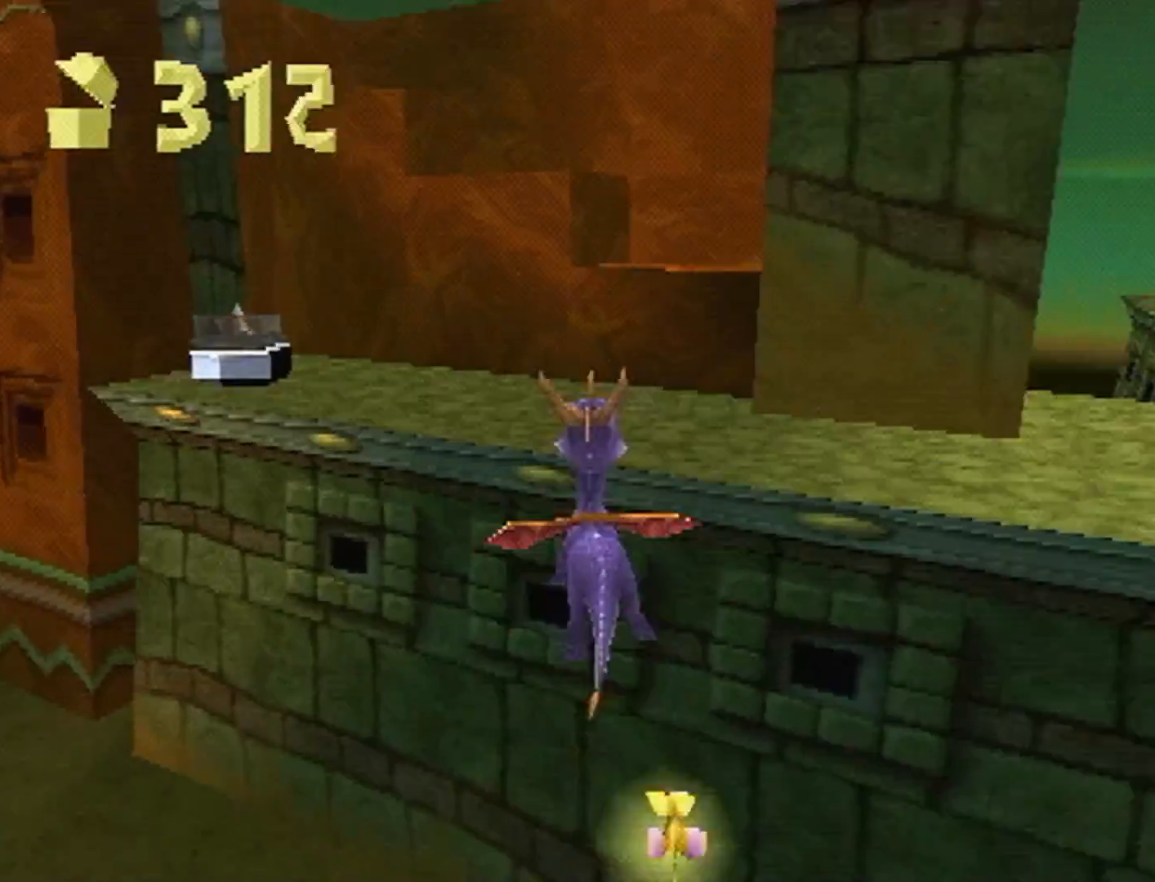
{"dt_ms": 500, "buttons": [], "left_stick": "center"}
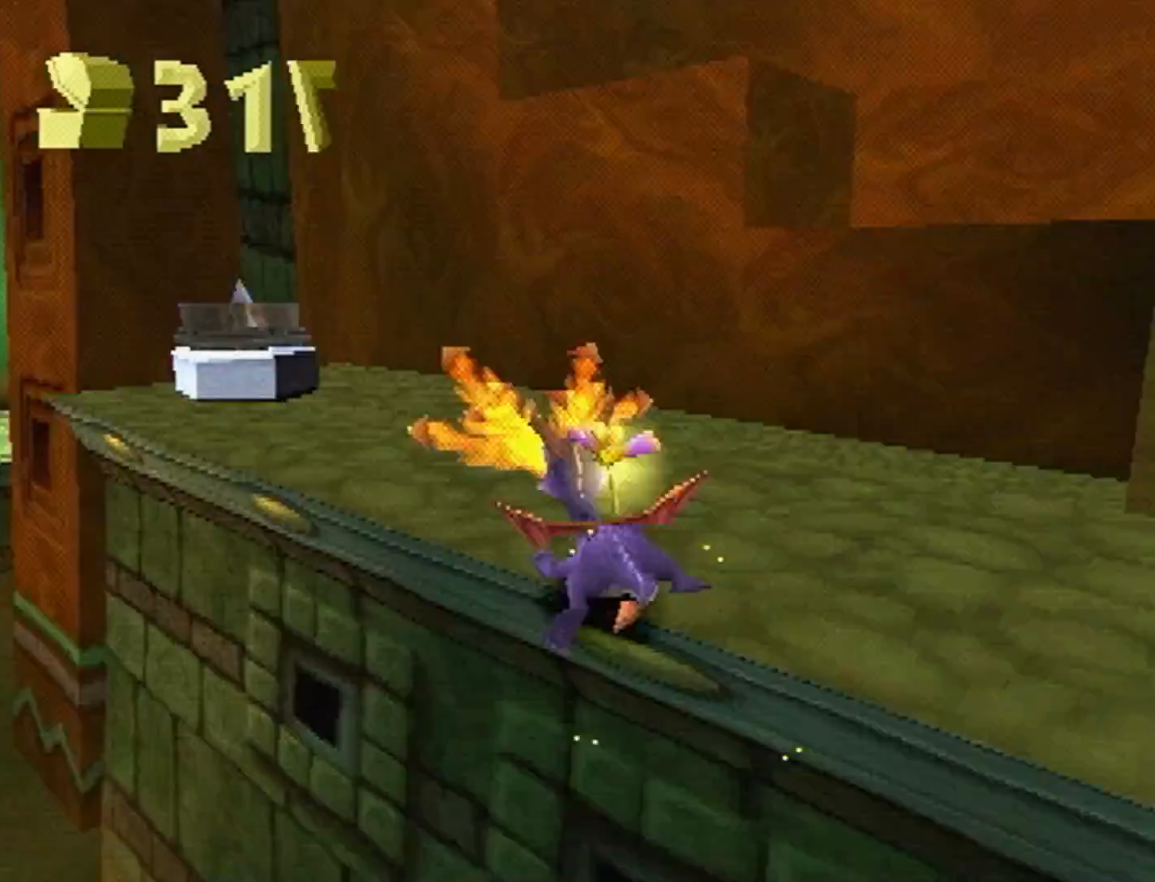
{"dt_ms": 500, "buttons": [], "left_stick": "center", "events": [[300, "CIRCLE", "down"], [400, "CIRCLE", "up"], [467, "CIRCLE", "down"], [500, "CIRCLE", "up"]]}
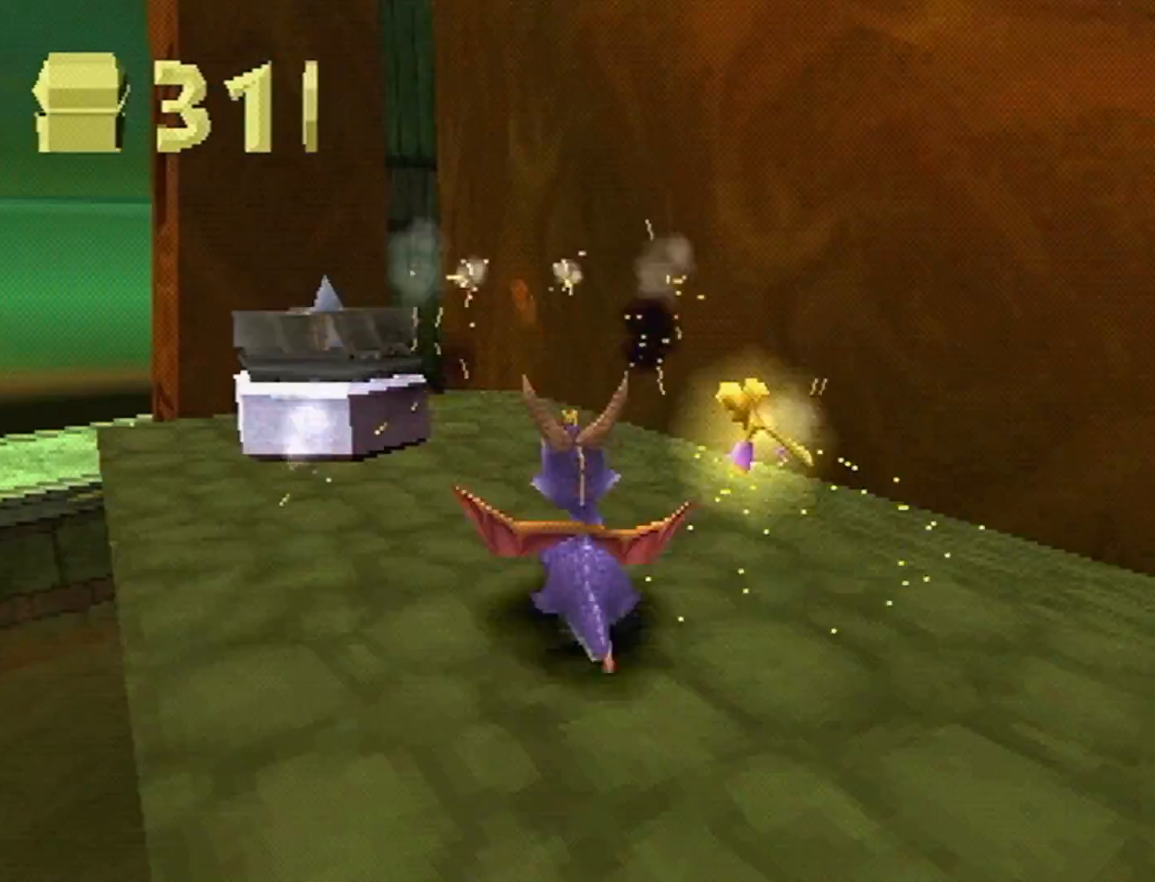
{"dt_ms": 1000, "buttons": ["L2"], "left_stick": "right"}
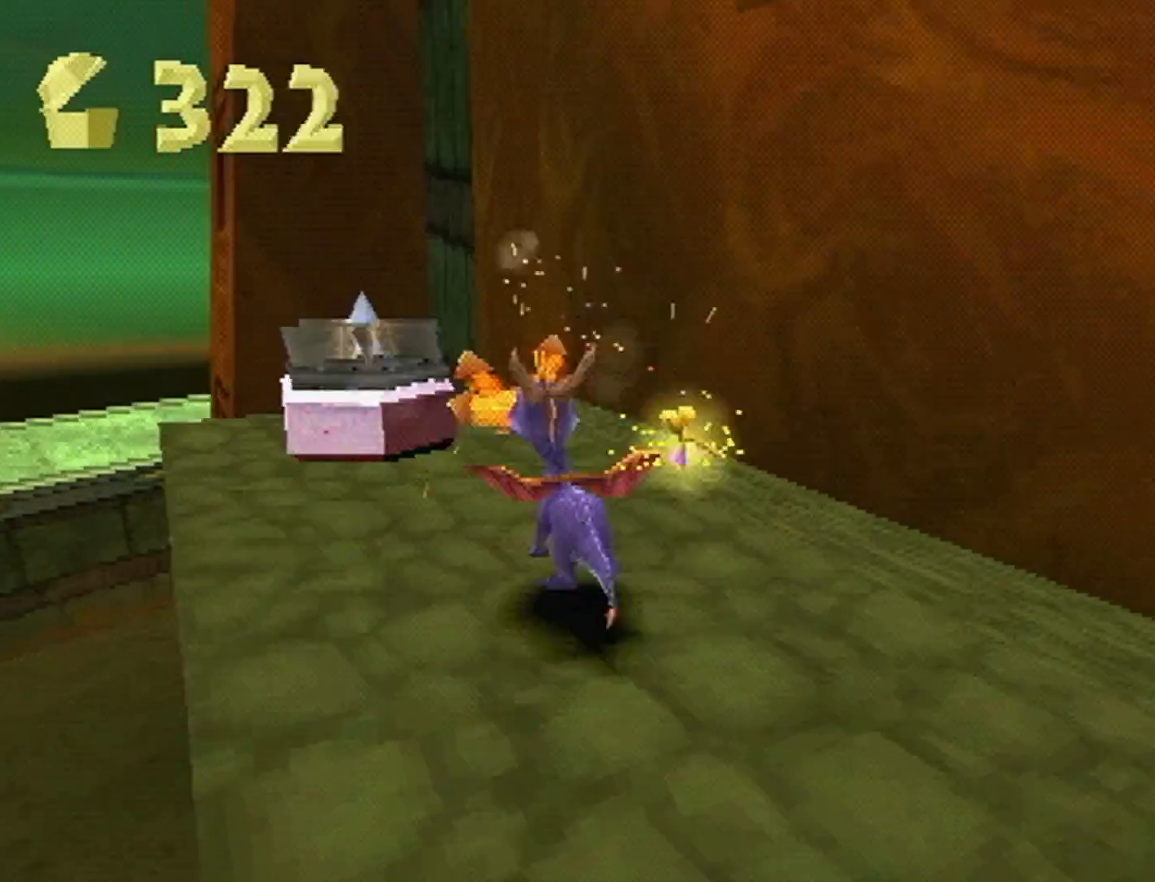
{"dt_ms": 500, "buttons": ["L2"], "left_stick": "right", "events": [[33, "CROSS", "down"], [433, "CROSS", "up"]]}
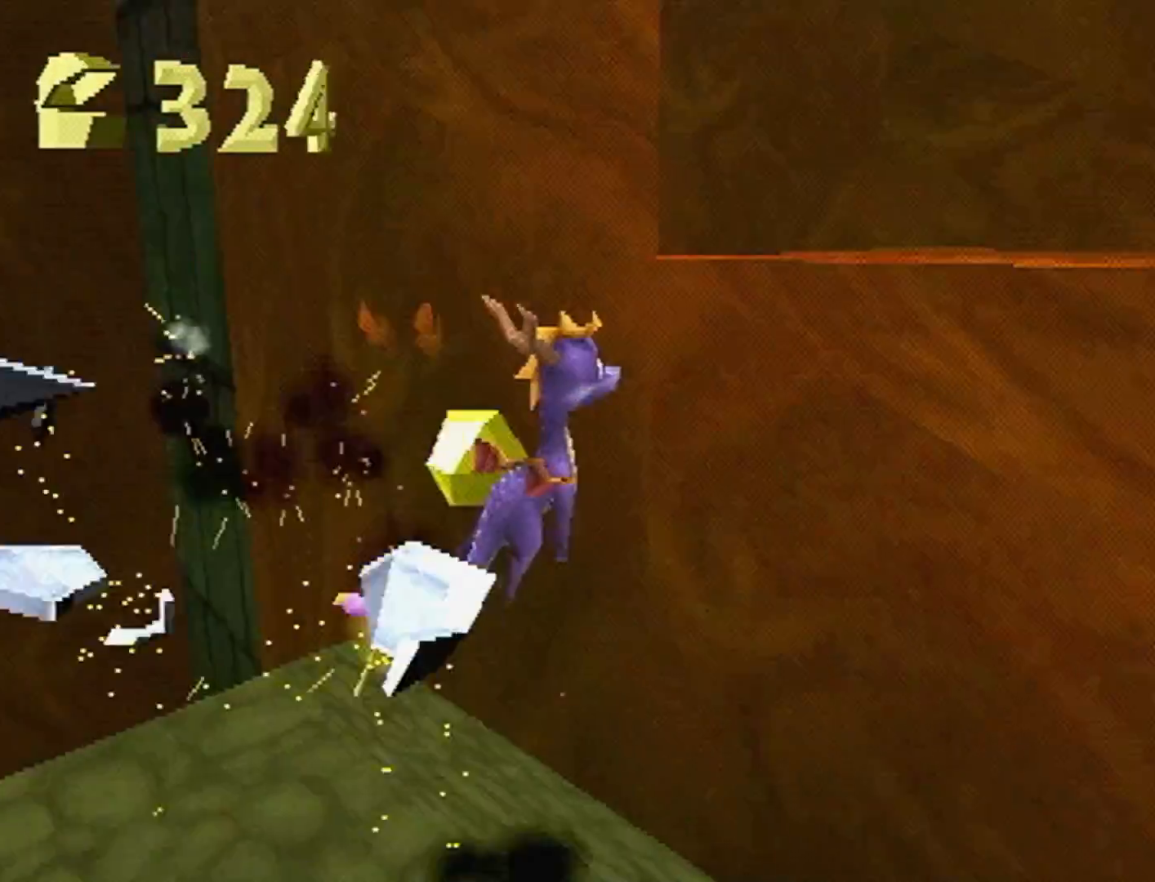
{"dt_ms": 500, "buttons": ["SQUARE"], "left_stick": "up-left", "events": [[67, "SQUARE", "down"], [133, "CROSS", "down"], [133, "SQUARE", "up"], [267, "L2", "up"], [333, "CROSS", "up"], [333, "left_stick", "up"], [367, "SQUARE", "down"], [400, "left_stick", "up-left"]]}
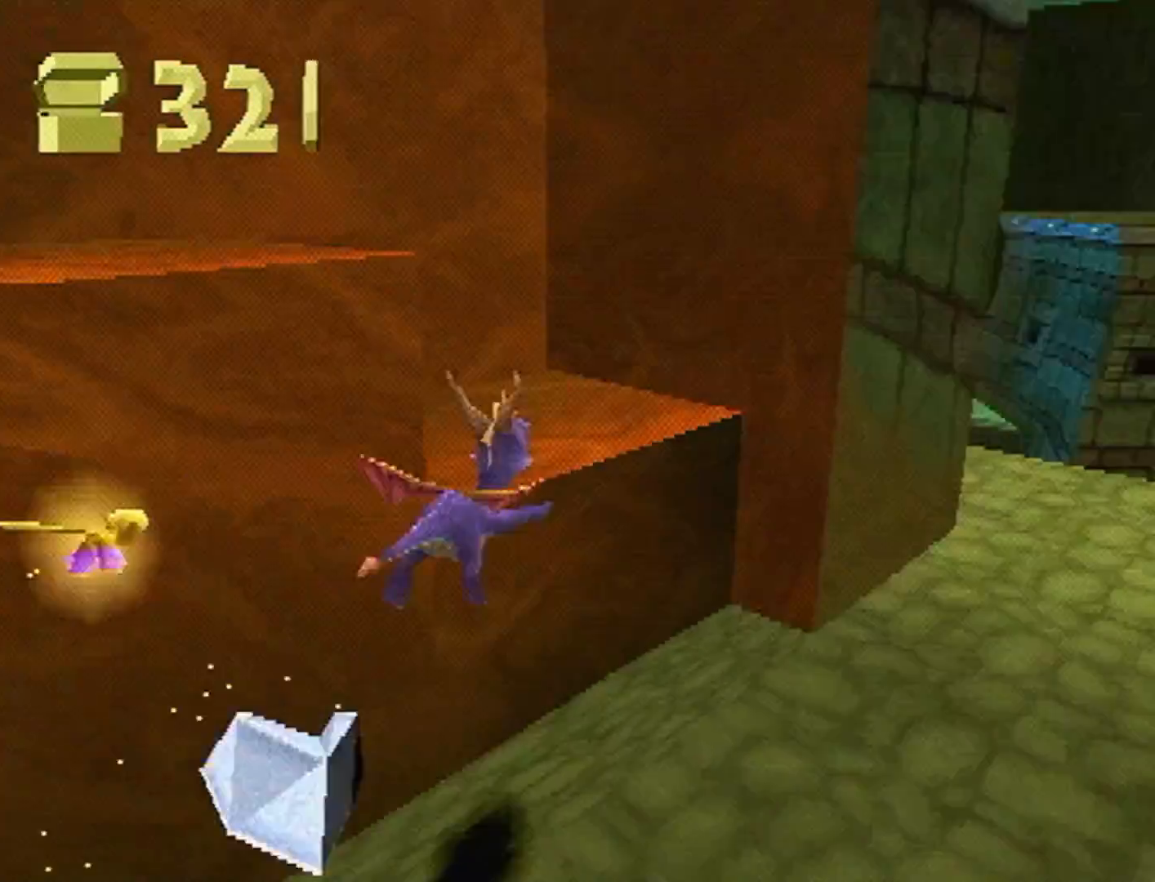
{"dt_ms": 500, "buttons": [], "left_stick": "left", "events": [[100, "SQUARE", "up"], [133, "left_stick", "left"], [167, "CROSS", "down"], [467, "CROSS", "up"]]}
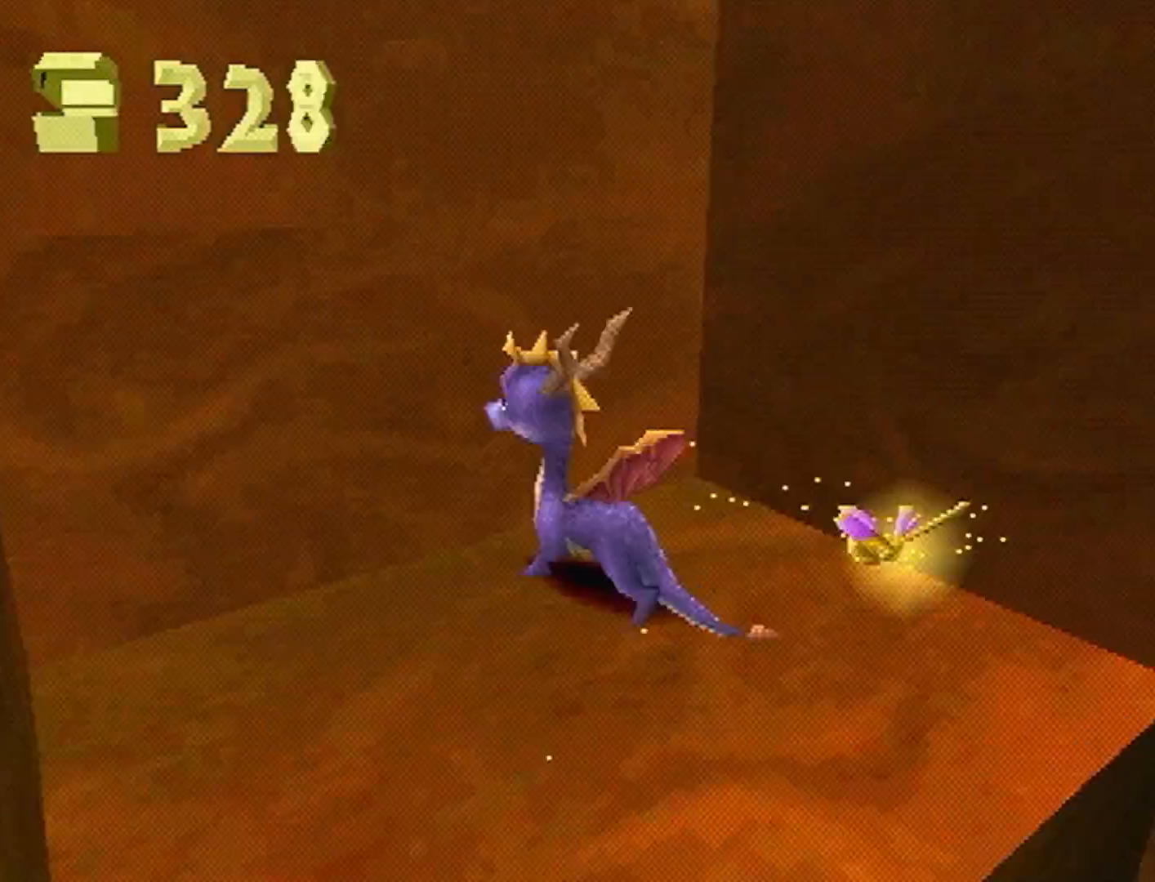
{"dt_ms": 500, "buttons": ["SQUARE"], "left_stick": "left", "events": [[67, "CROSS", "down"], [133, "left_stick", "up-left"], [333, "CROSS", "up"], [400, "SQUARE", "down"], [400, "left_stick", "left"]]}
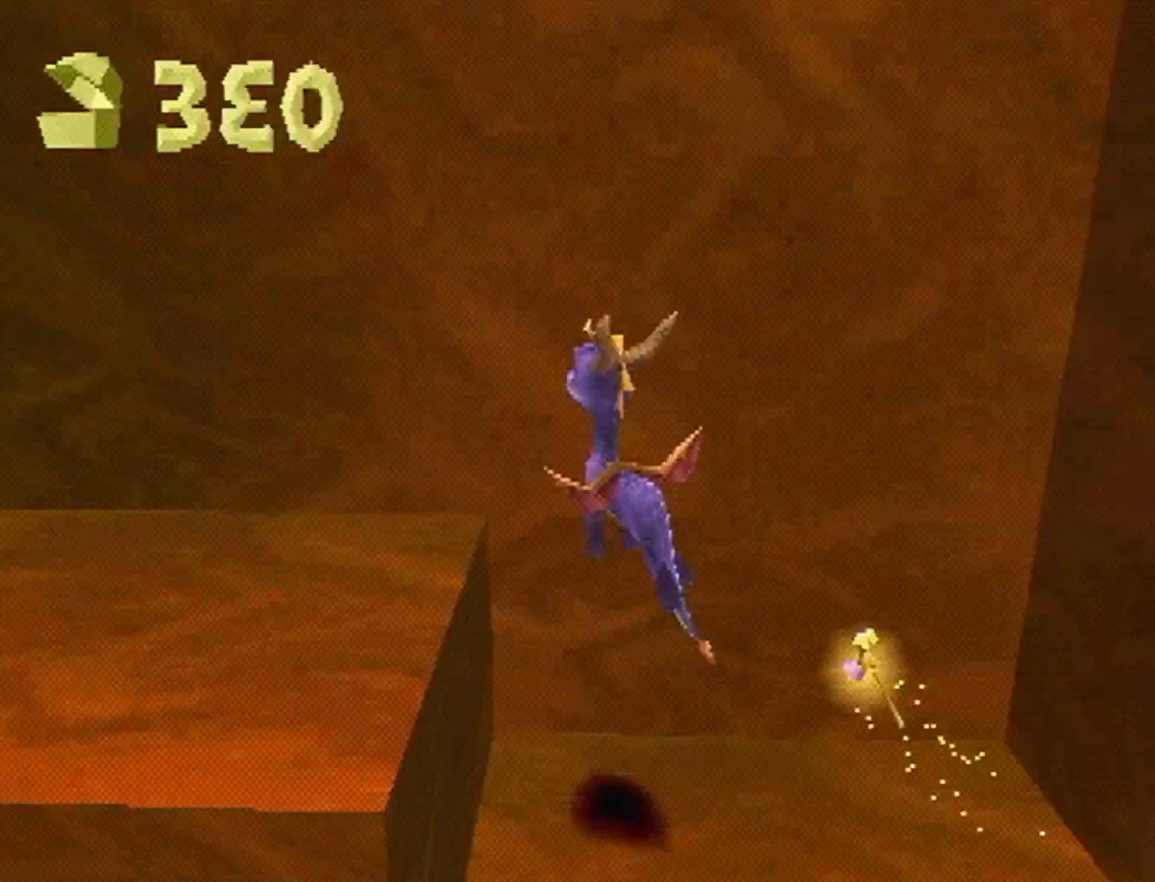
{"dt_ms": 500, "buttons": ["SQUARE"], "left_stick": "left", "events": [[100, "SQUARE", "up"], [167, "CROSS", "down"], [200, "left_stick", "up"], [433, "CROSS", "up"], [467, "left_stick", "left"], [500, "SQUARE", "down"]]}
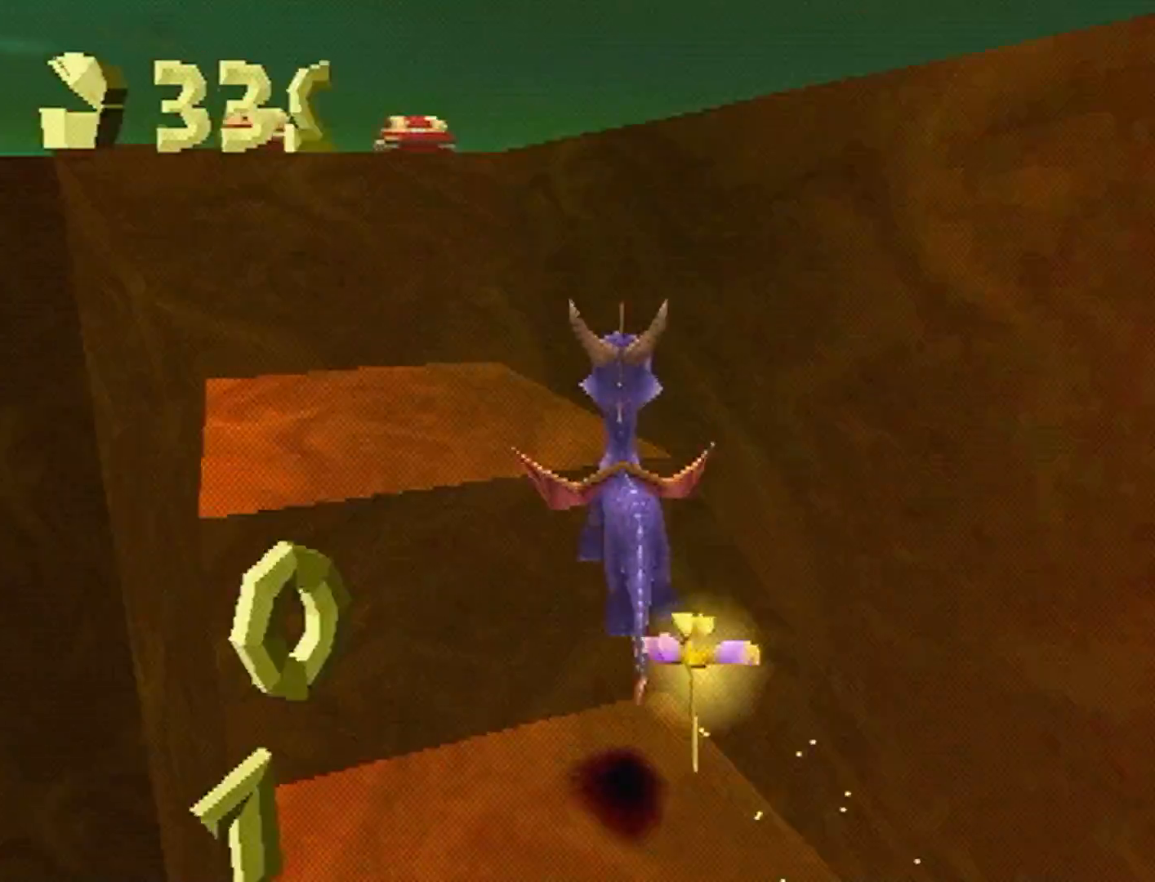
{"dt_ms": 500, "buttons": ["CROSS"], "left_stick": "up-left", "events": [[200, "SQUARE", "up"], [267, "CROSS", "down"], [300, "left_stick", "up-left"]]}
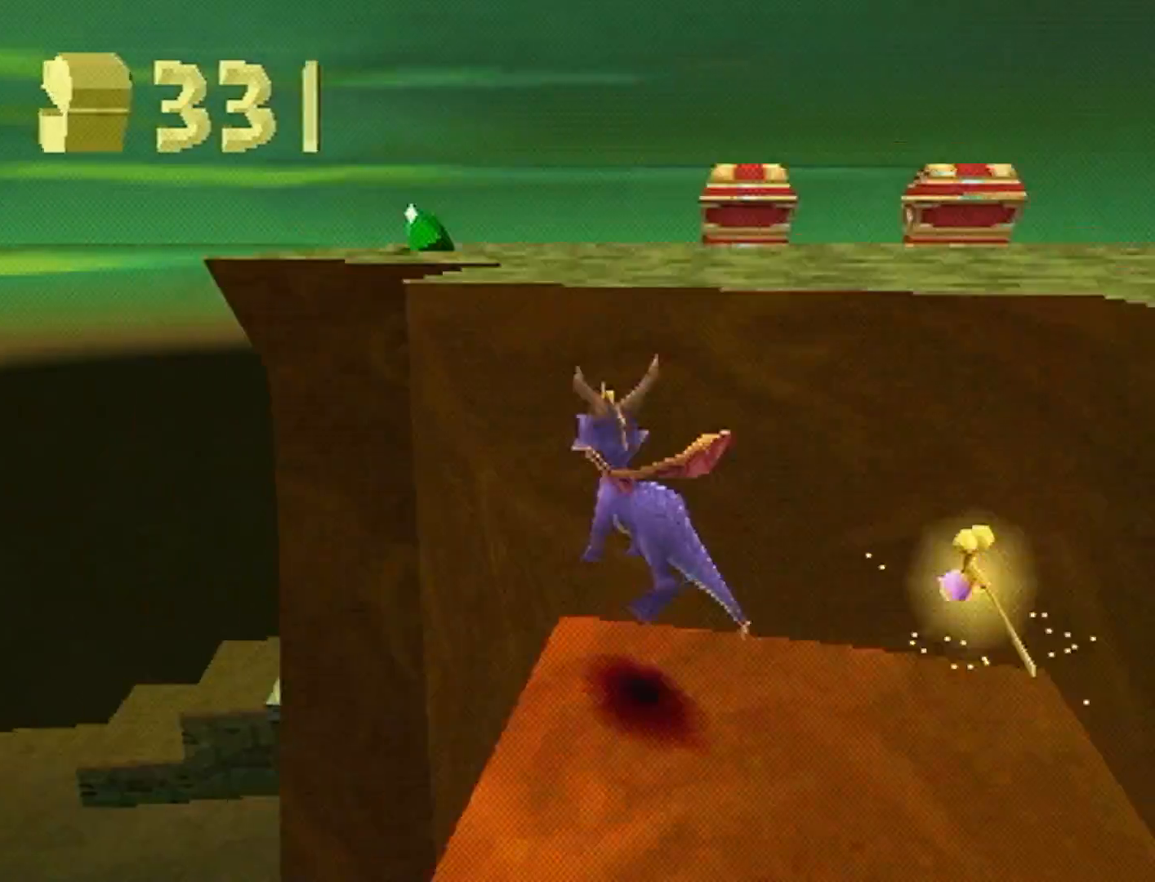
{"dt_ms": 1000, "buttons": ["SQUARE"], "left_stick": "up-left"}
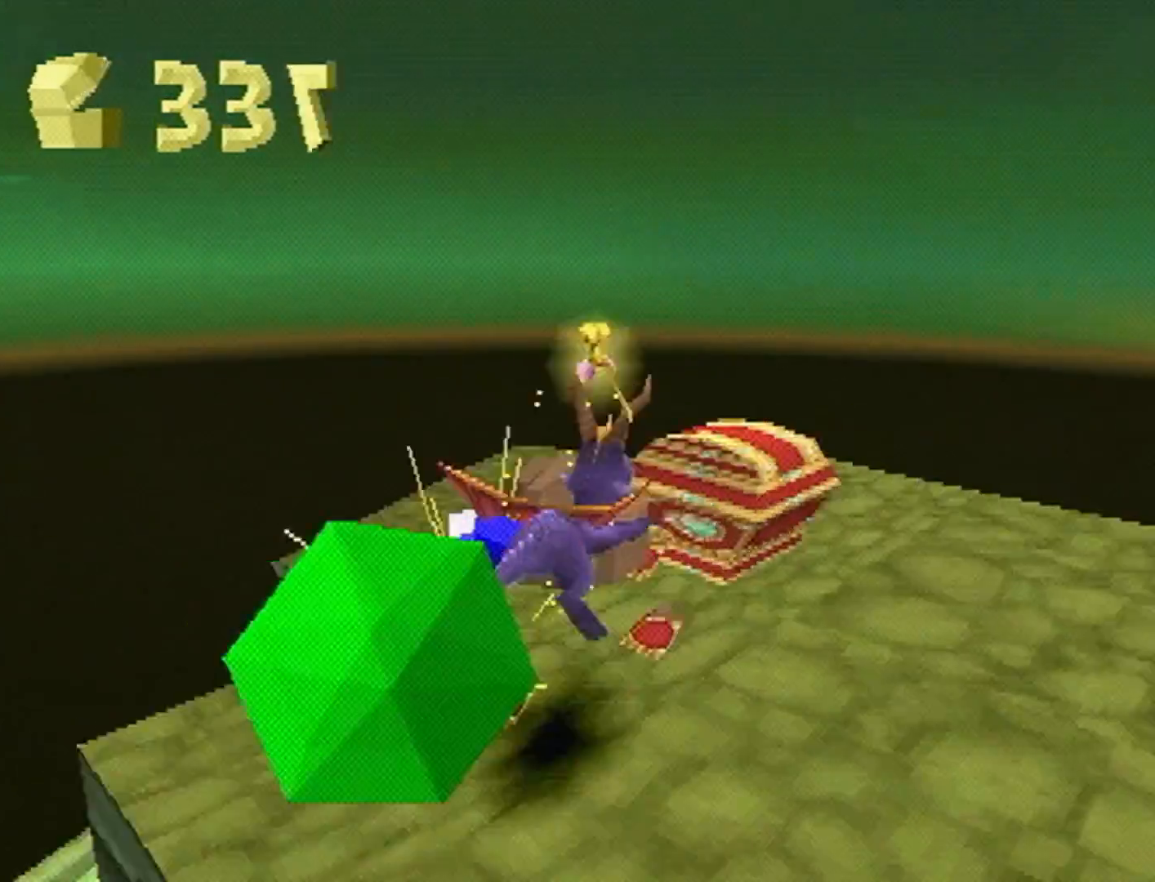
{"dt_ms": 500, "buttons": ["SQUARE", "L2"], "left_stick": "right", "events": [[33, "left_stick", "left"], [167, "L2", "down"], [167, "left_stick", "right"]]}
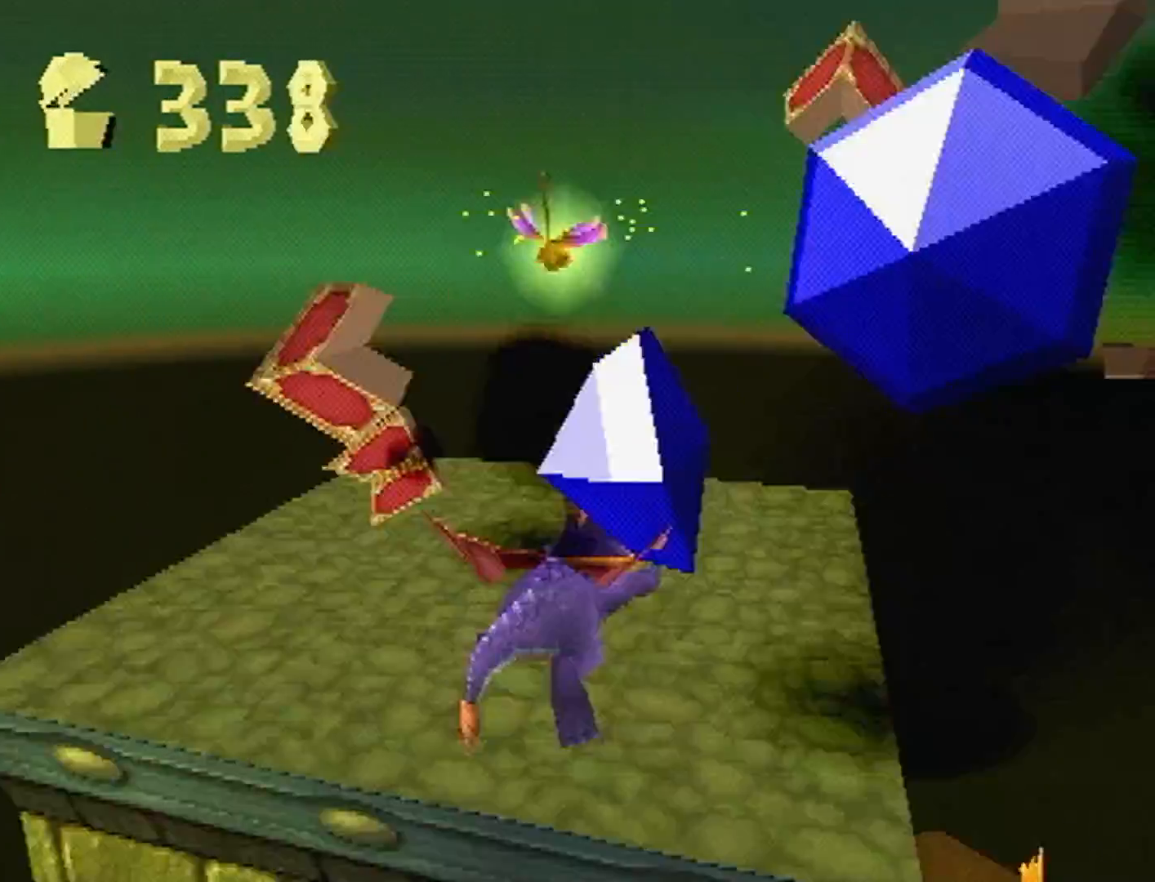
{"dt_ms": 500, "buttons": ["SQUARE"], "left_stick": "up-left", "events": [[467, "L2", "up"], [467, "left_stick", "up-left"]]}
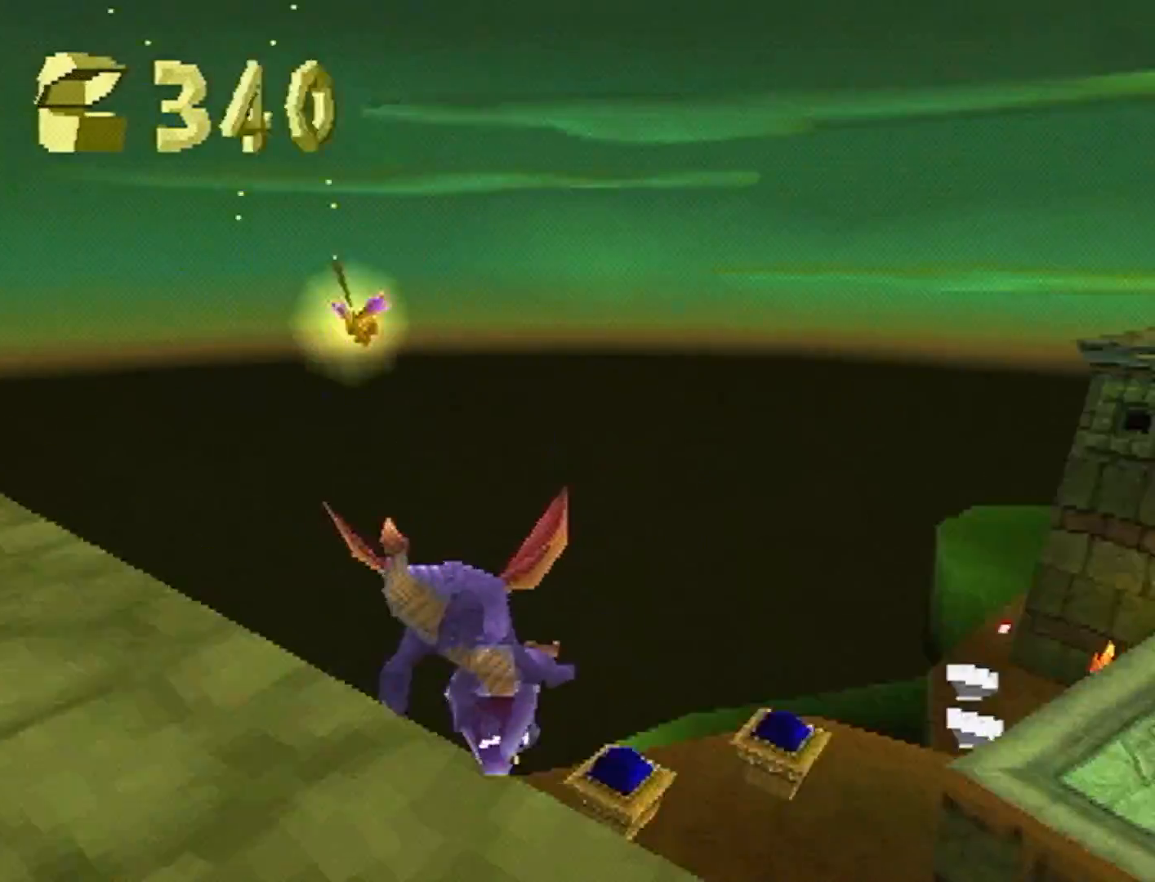
{"dt_ms": 500, "buttons": [], "left_stick": "up-right", "events": [[133, "left_stick", "center"], [300, "SQUARE", "up"], [500, "left_stick", "up-right"]]}
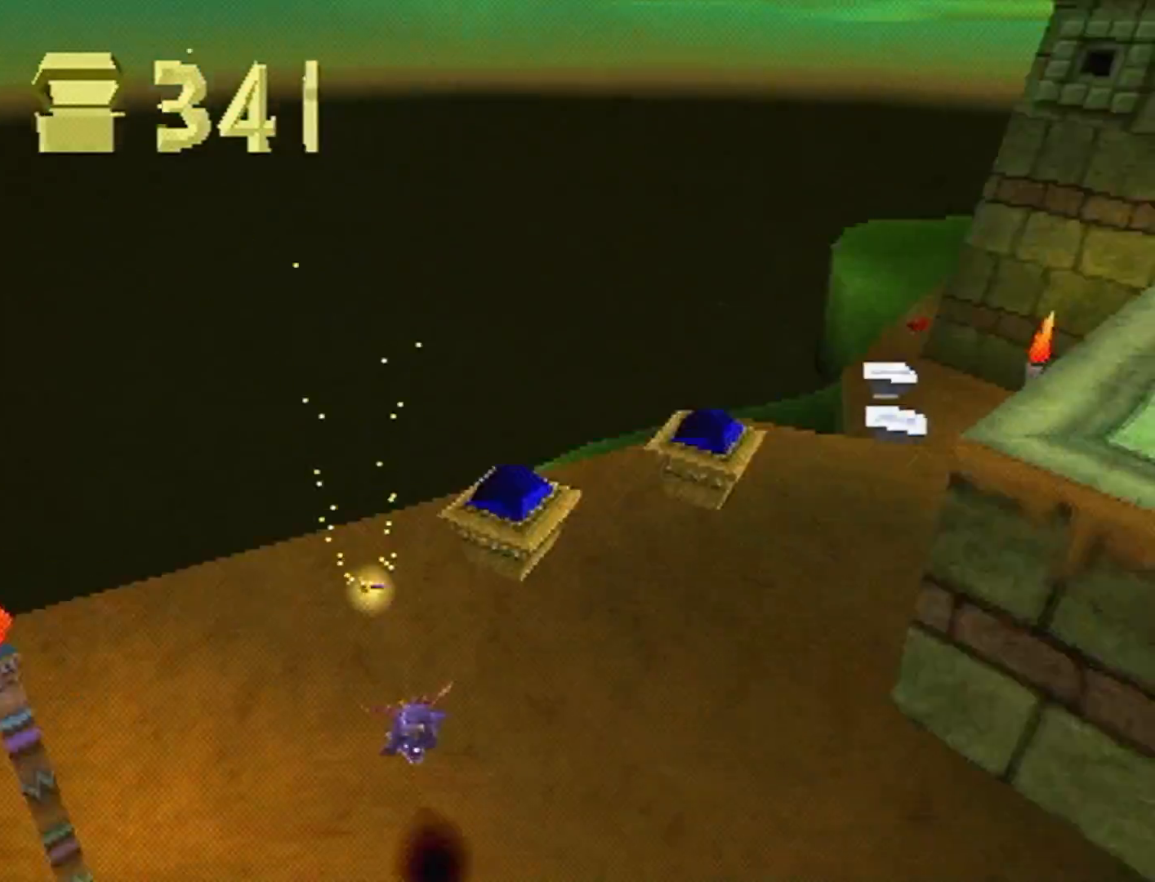
{"dt_ms": 1000, "buttons": ["CIRCLE", "L2"], "left_stick": "up"}
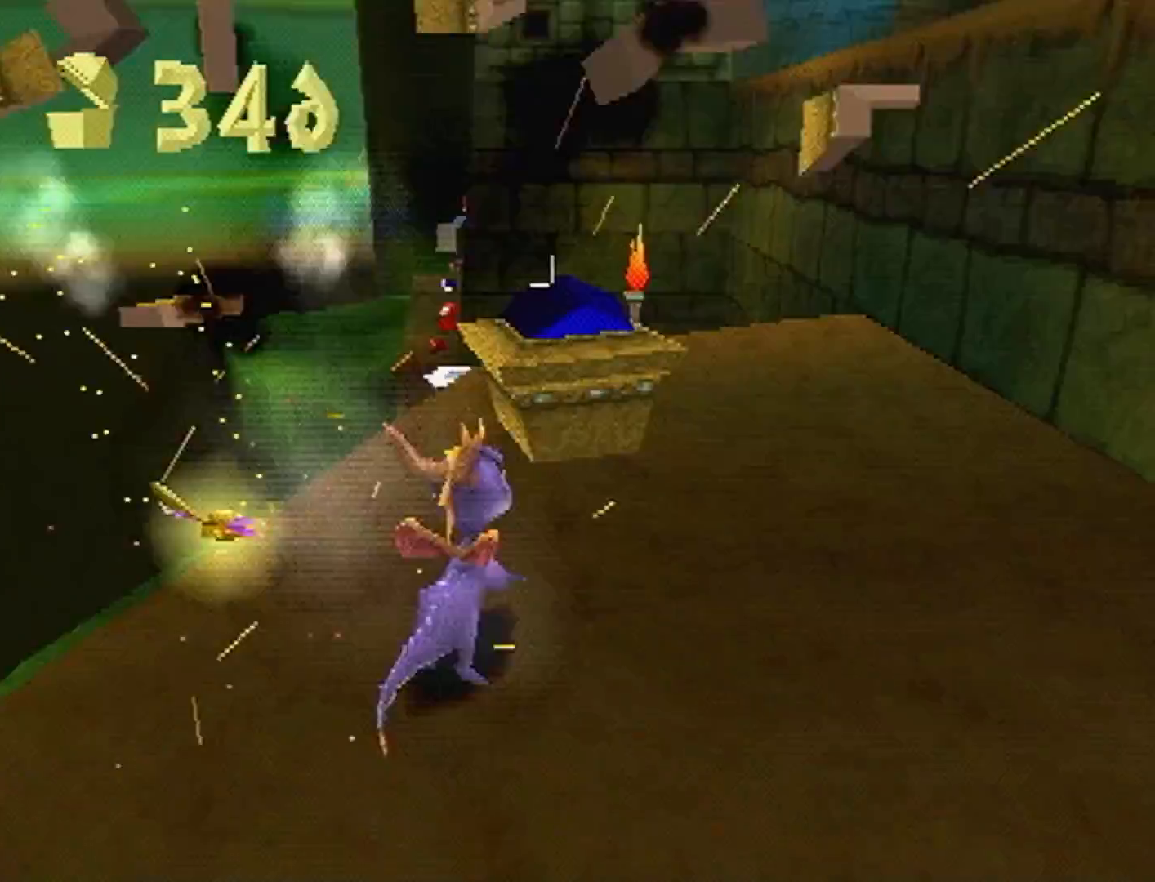
{"dt_ms": 500, "buttons": ["SQUARE"], "left_stick": "center", "events": [[67, "L2", "up"], [233, "CIRCLE", "up"], [233, "CROSS", "down"], [267, "CROSS", "up"], [267, "SQUARE", "down"], [333, "left_stick", "center"]]}
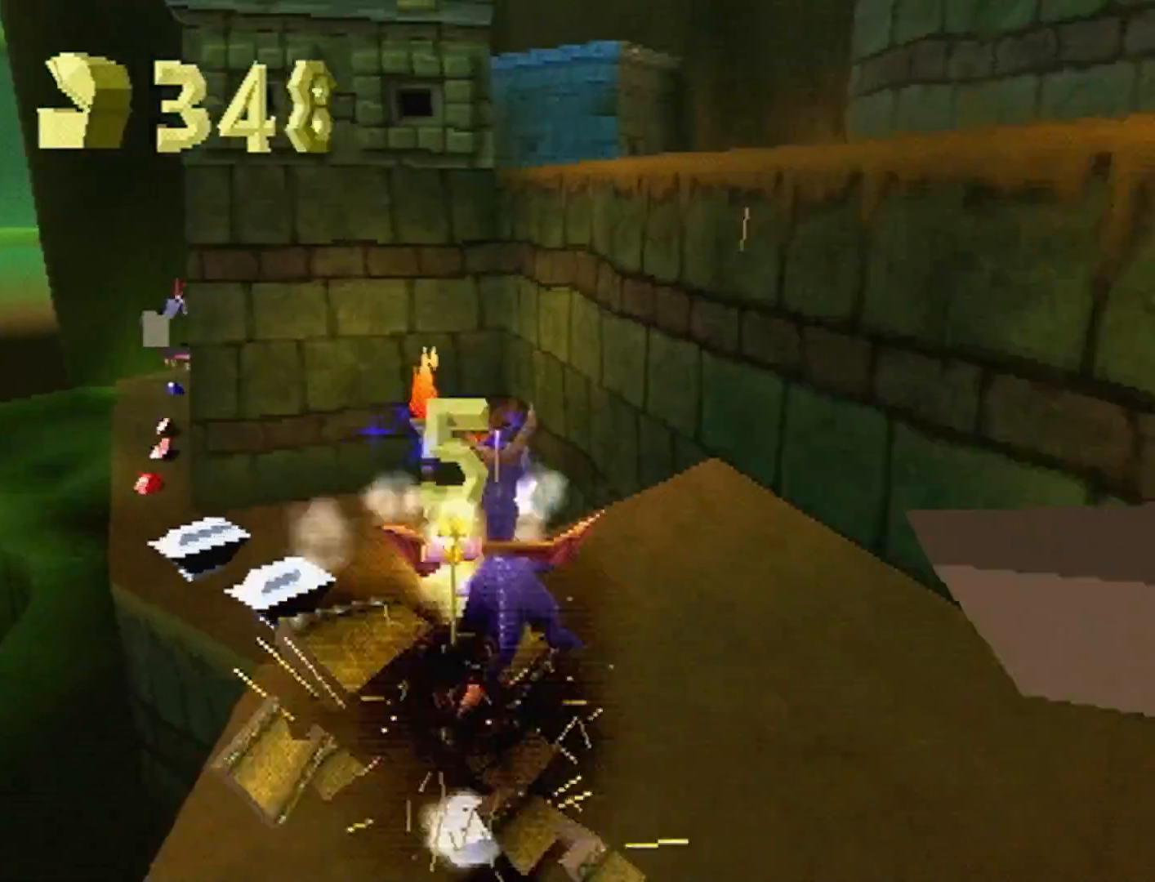
{"dt_ms": 500, "buttons": ["SQUARE"], "left_stick": "left", "events": [[267, "left_stick", "left"]]}
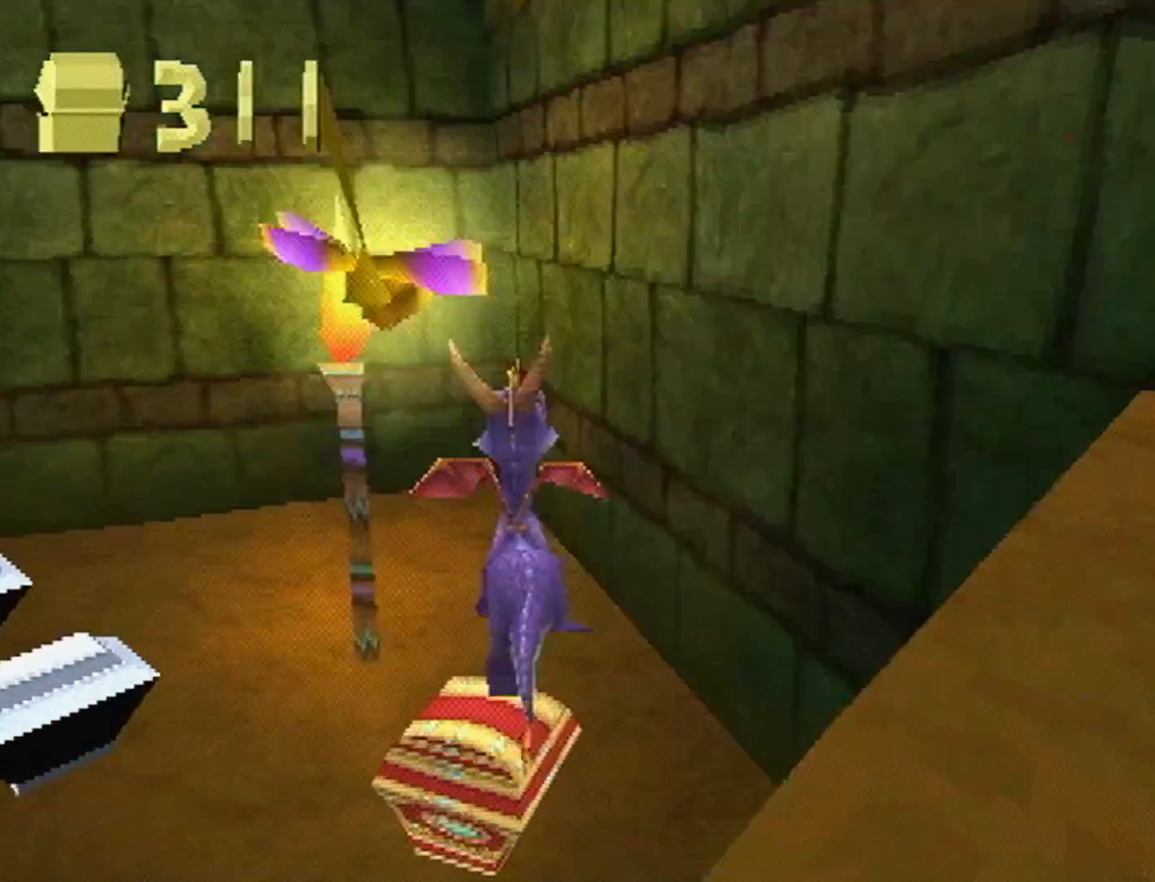
{"dt_ms": 500, "buttons": ["CIRCLE"], "left_stick": "down", "events": [[300, "SQUARE", "up"], [333, "left_stick", "down-left"], [367, "CROSS", "down"], [500, "CIRCLE", "down"], [500, "CROSS", "up"], [500, "left_stick", "down"]]}
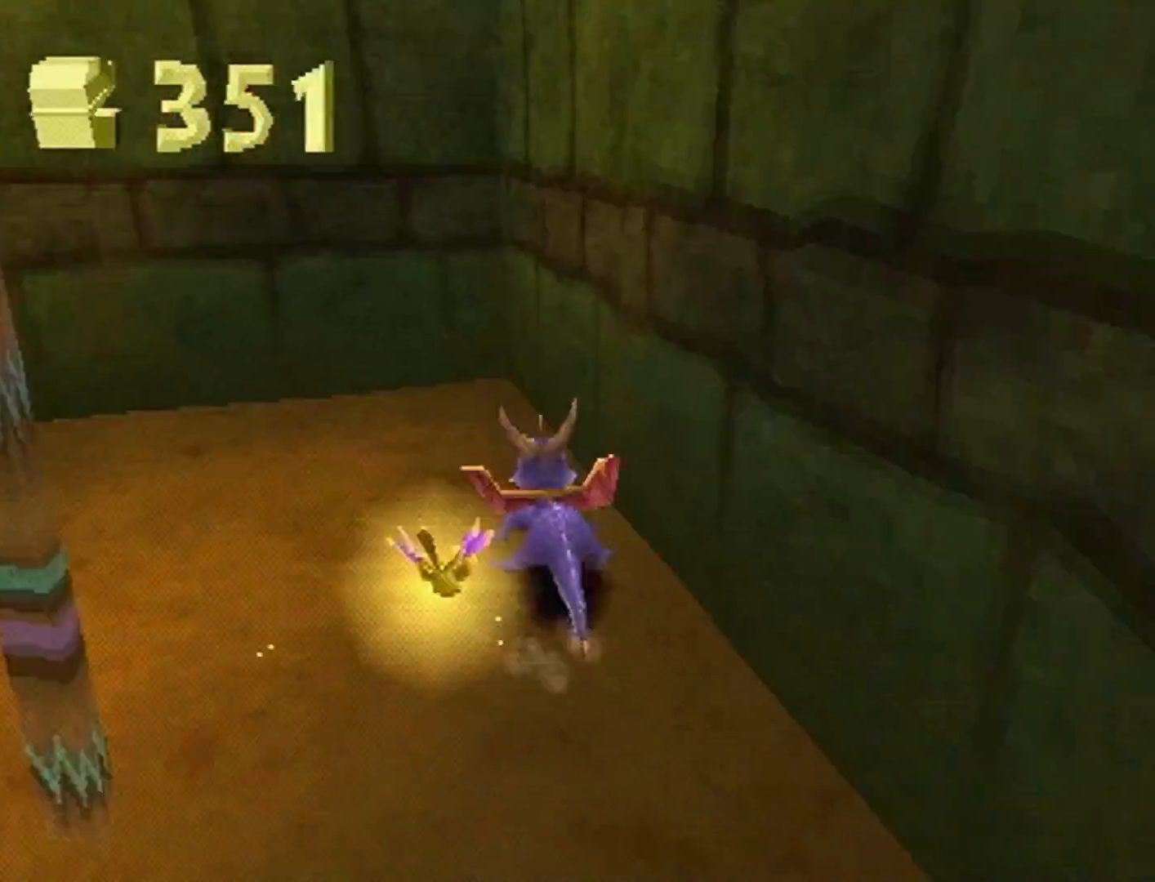
{"dt_ms": 500, "buttons": [], "left_stick": "down-right", "events": [[100, "CIRCLE", "up"], [167, "left_stick", "down-right"]]}
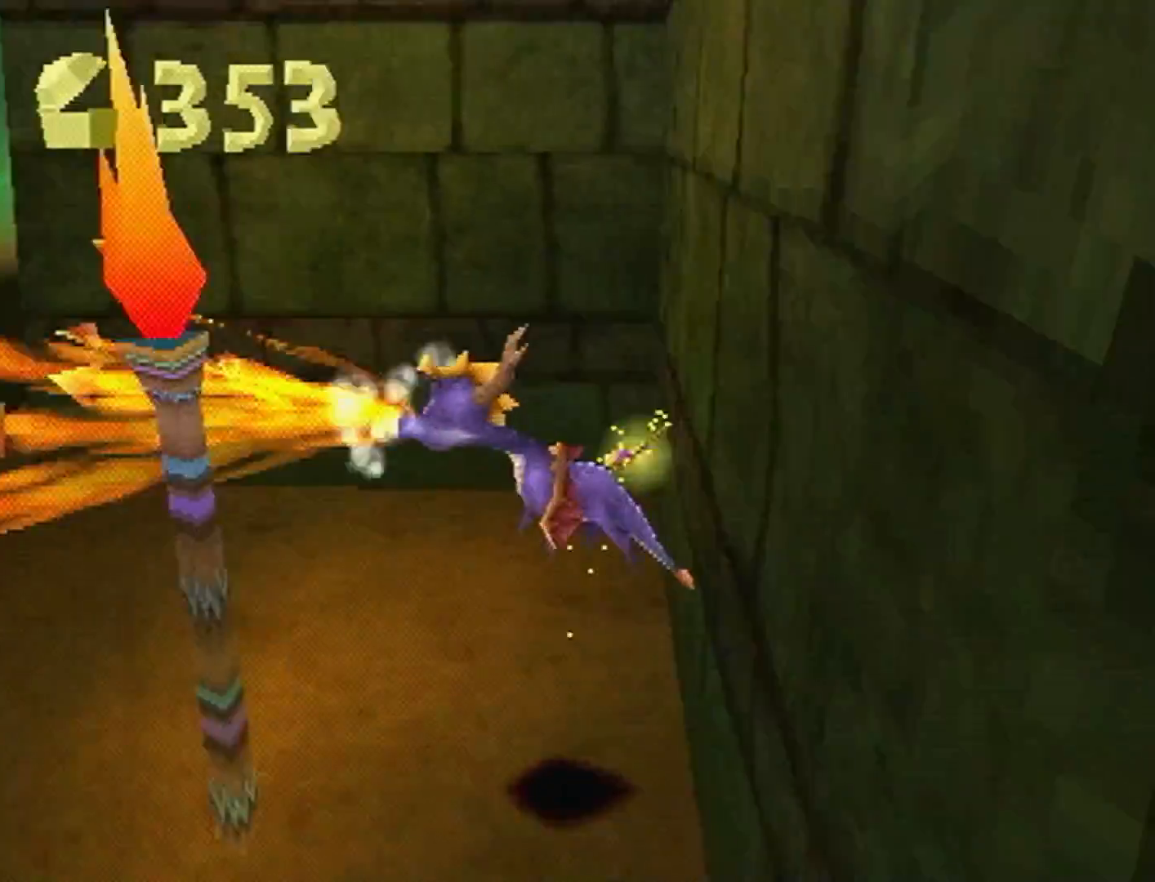
{"dt_ms": 1000, "buttons": ["SQUARE"], "left_stick": "center"}
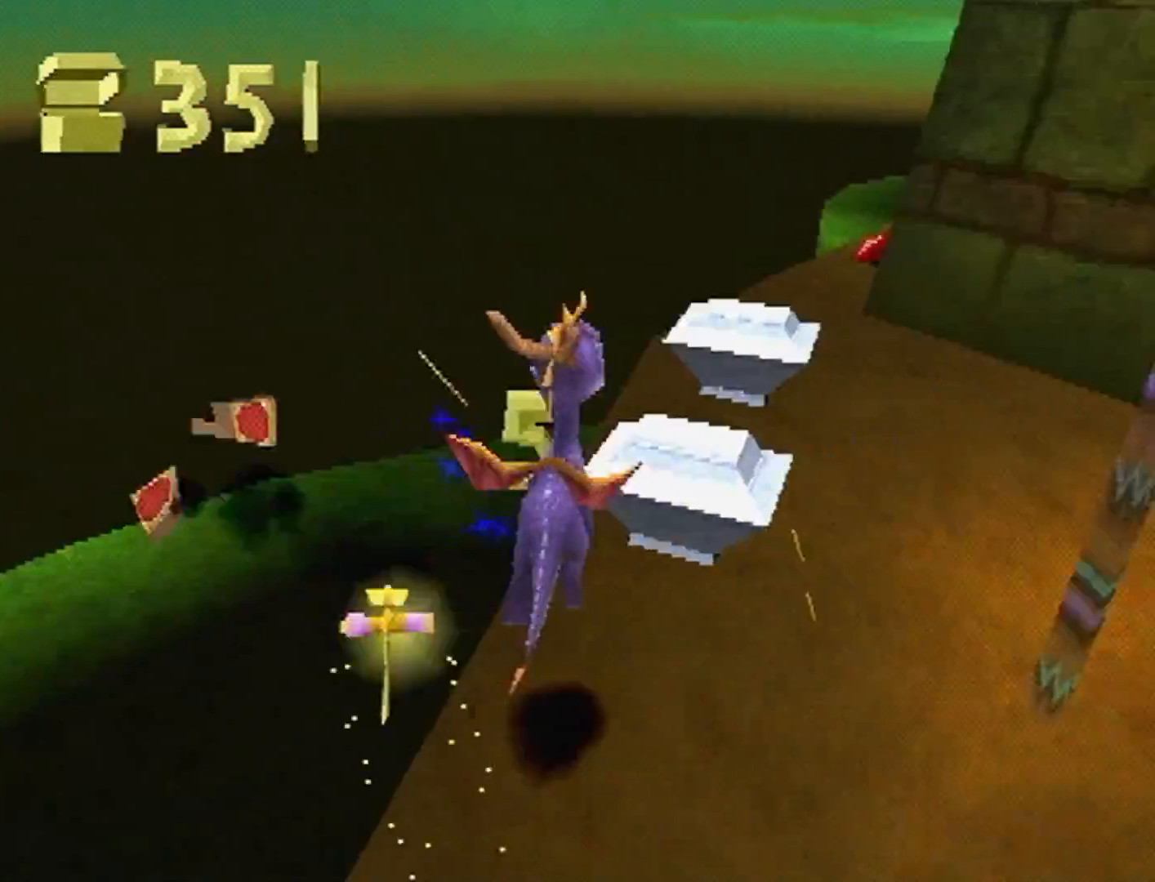
{"dt_ms": 1000, "buttons": ["SQUARE"], "left_stick": "center"}
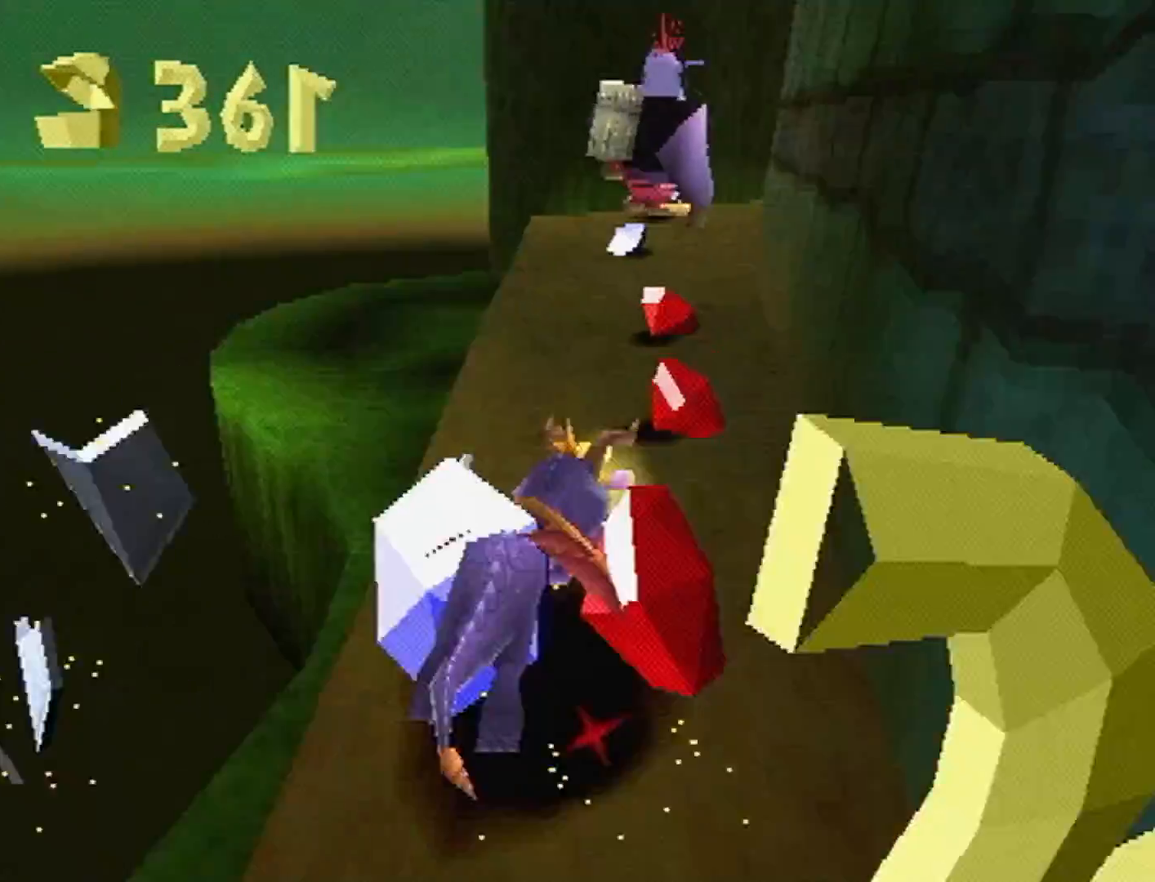
{"dt_ms": 500, "buttons": ["SQUARE"], "left_stick": "center", "events": [[333, "SQUARE", "up"], [367, "CIRCLE", "down"], [400, "CROSS", "down"], [400, "SQUARE", "down"], [433, "CIRCLE", "up"], [433, "CROSS", "up"]]}
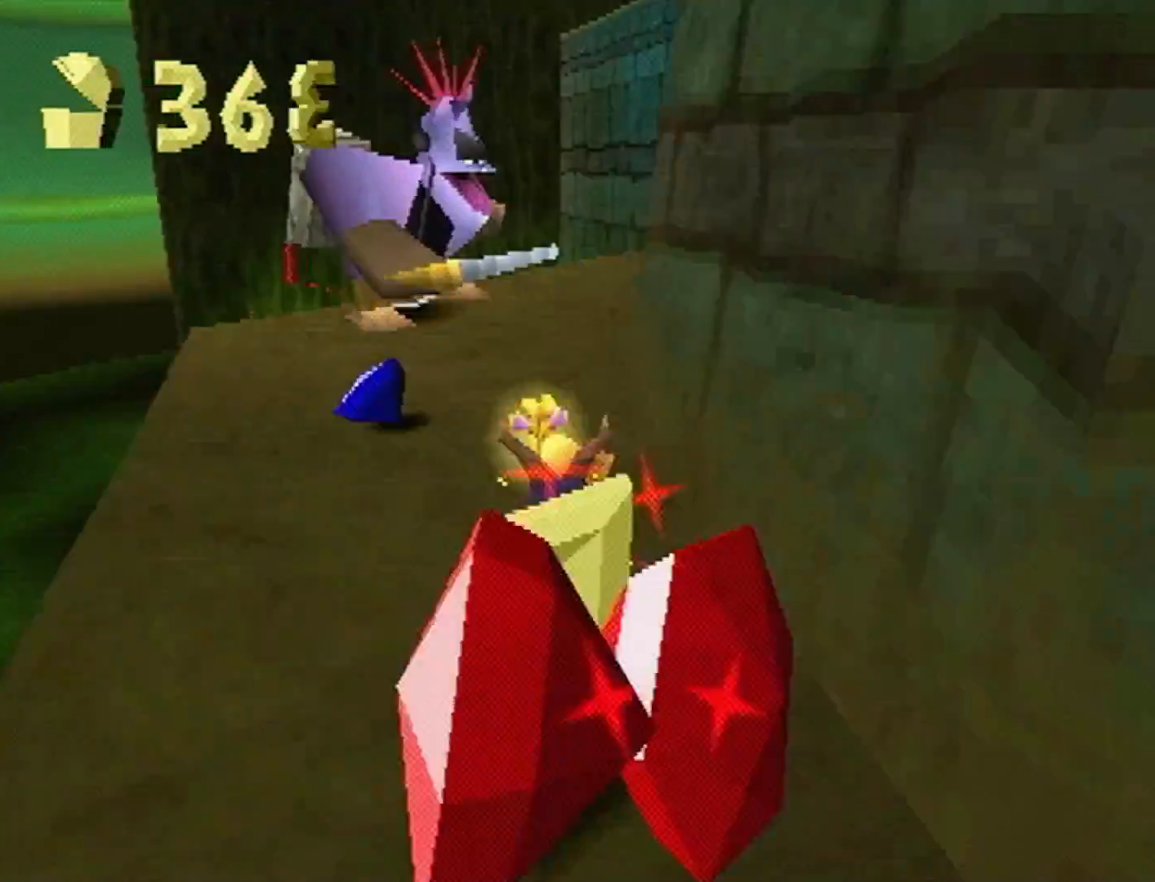
{"dt_ms": 1000, "buttons": ["L2"], "left_stick": "right"}
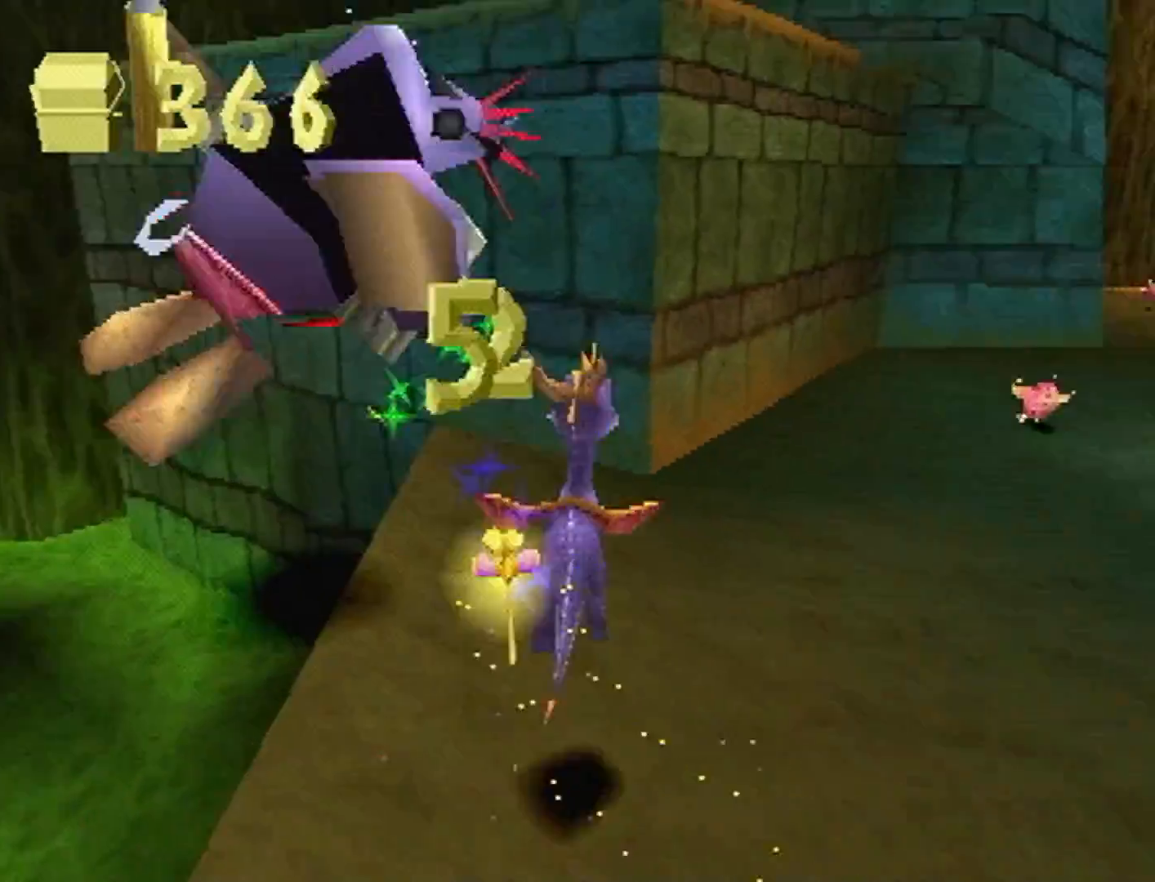
{"dt_ms": 500, "buttons": ["SQUARE"], "left_stick": "left", "events": [[100, "SQUARE", "down"], [333, "L2", "up"], [400, "left_stick", "center"], [467, "left_stick", "left"]]}
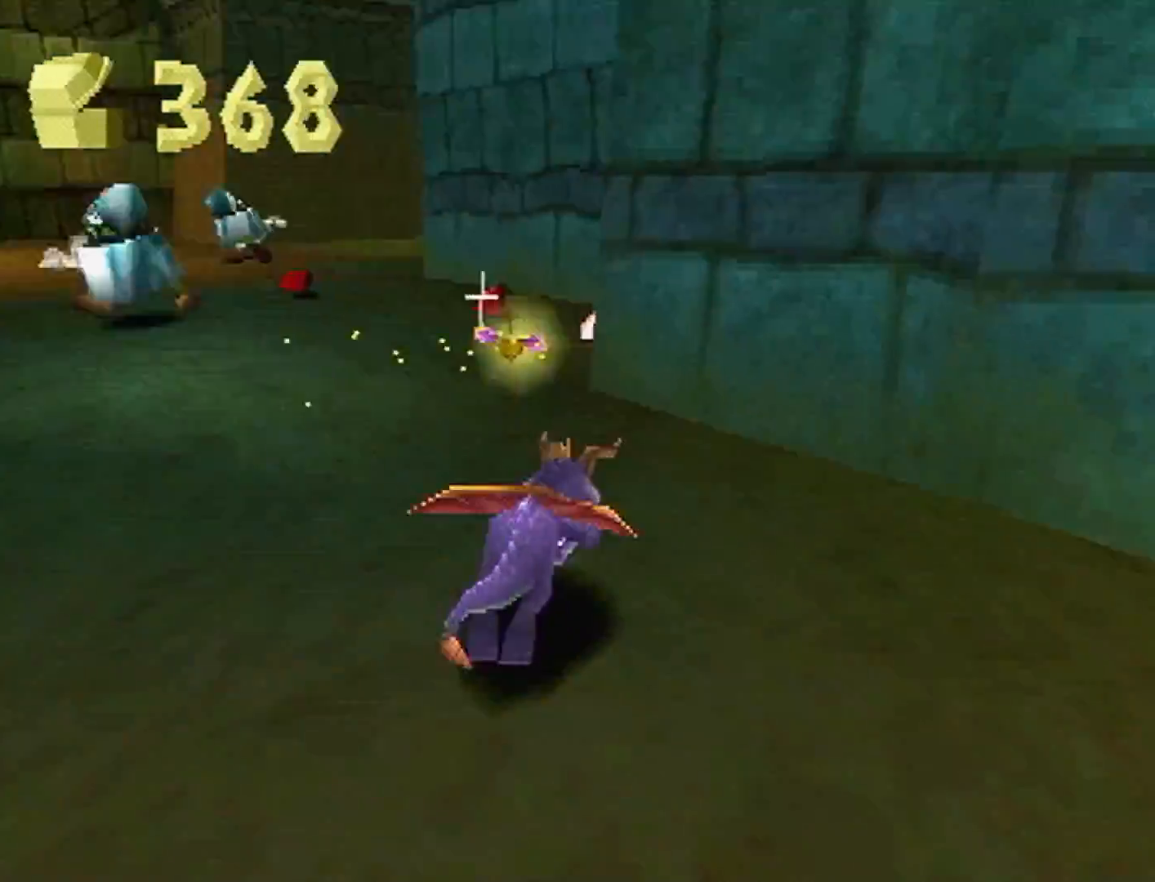
{"dt_ms": 500, "buttons": ["SQUARE"], "left_stick": "left", "events": [[233, "left_stick", "center"], [333, "left_stick", "left"]]}
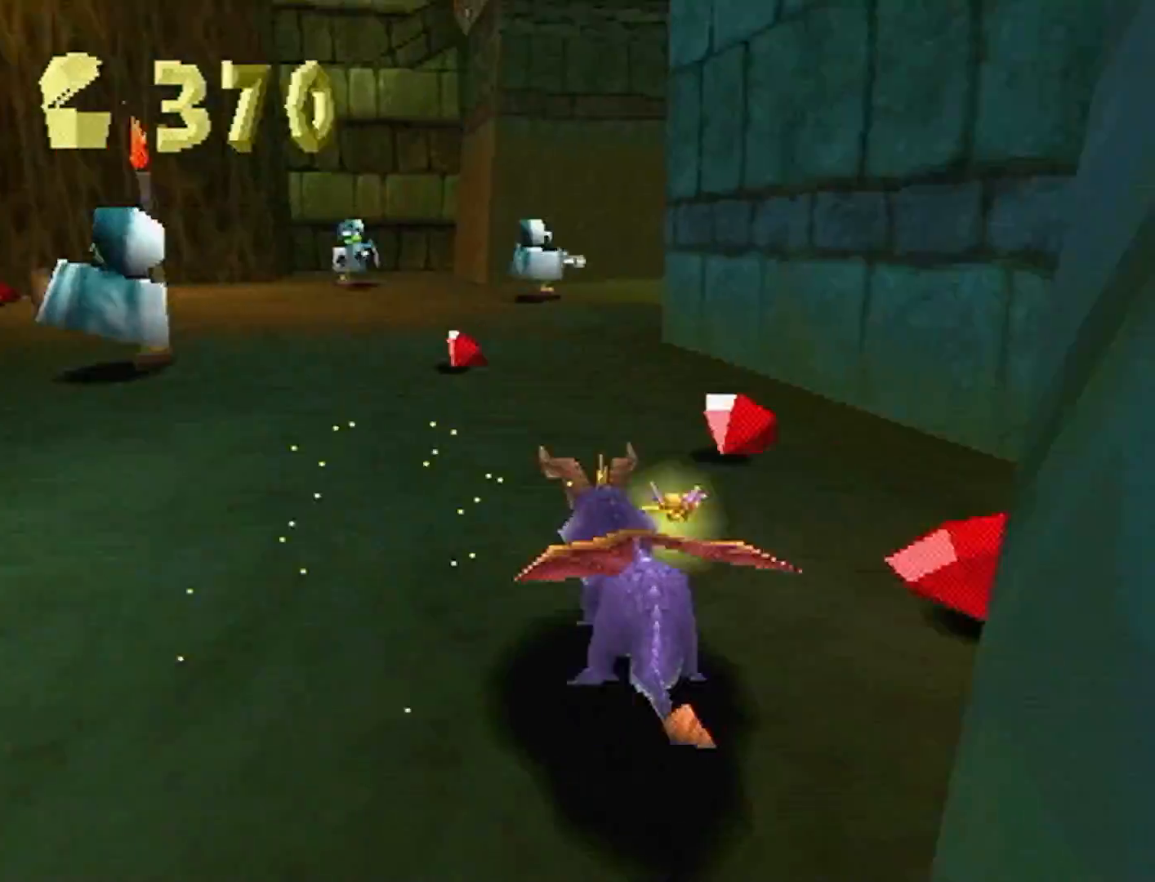
{"dt_ms": 500, "buttons": ["SQUARE"], "left_stick": "left", "events": [[267, "left_stick", "center"], [500, "left_stick", "left"]]}
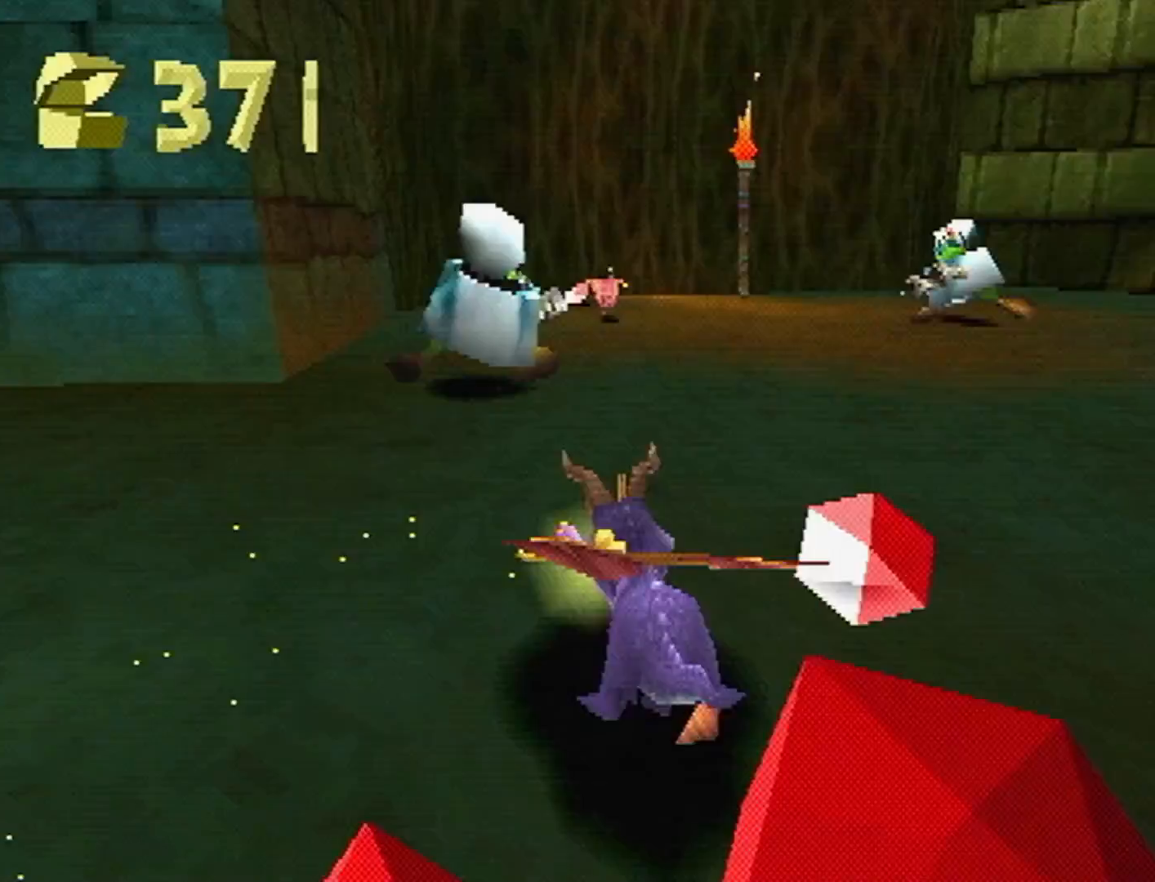
{"dt_ms": 500, "buttons": ["SQUARE"], "left_stick": "center", "events": [[133, "left_stick", "center"]]}